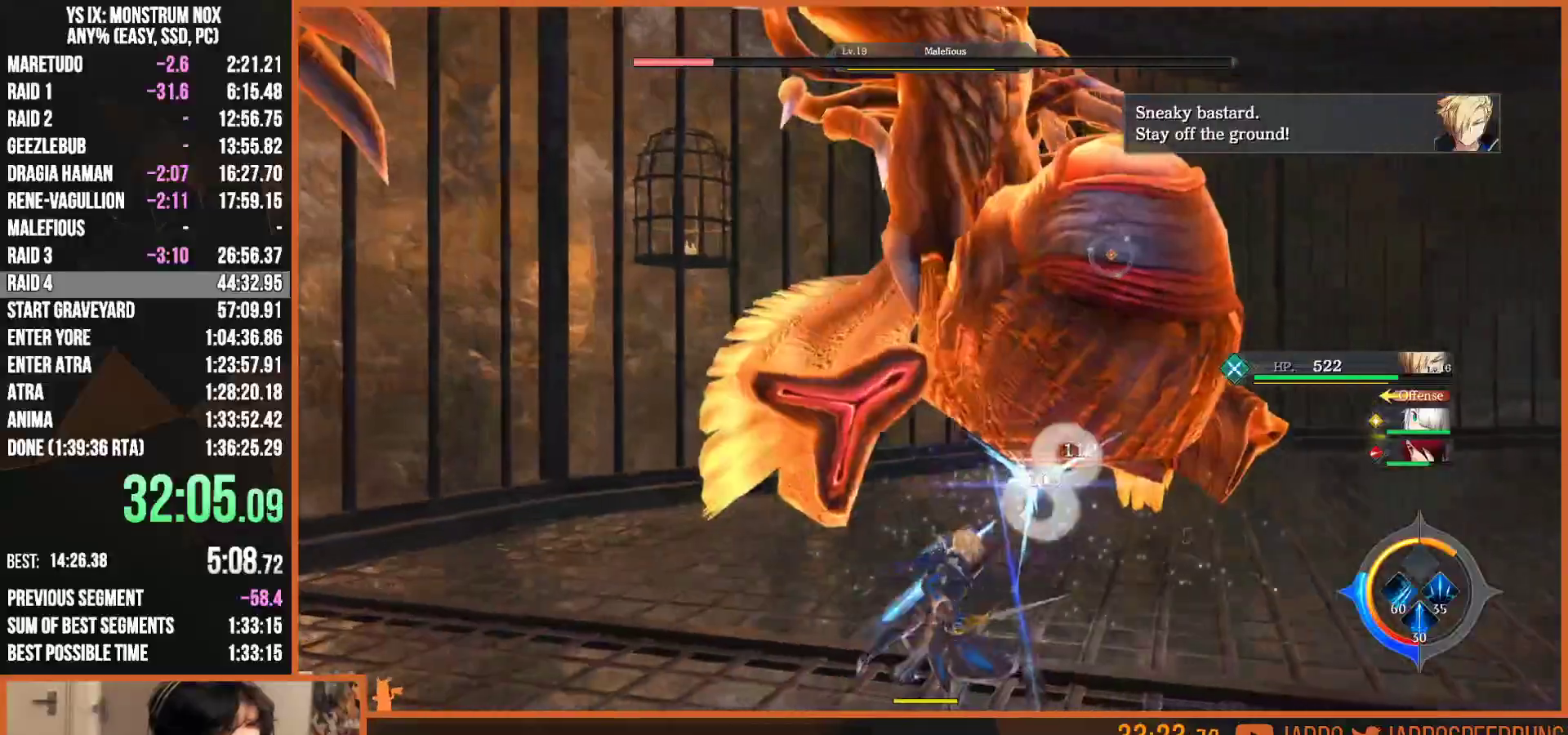
Gameplay with a controller (PlayStation layout); each line is a JSON object with the inputs held at the frame after it. "button_events" lists button changes between this image and that frame as [ms after this image, input, new state], when the widget could be followed in between (sticks are given only as held states). Not read: L1 R1.
{"buttons": ["L2"], "left_stick": "up-right", "right_stick": "center", "button_events": [[50, "SQUARE", "down"], [100, "SQUARE", "up"], [200, "SQUARE", "down"], [267, "SQUARE", "up"], [350, "SQUARE", "down"], [417, "SQUARE", "up"]]}
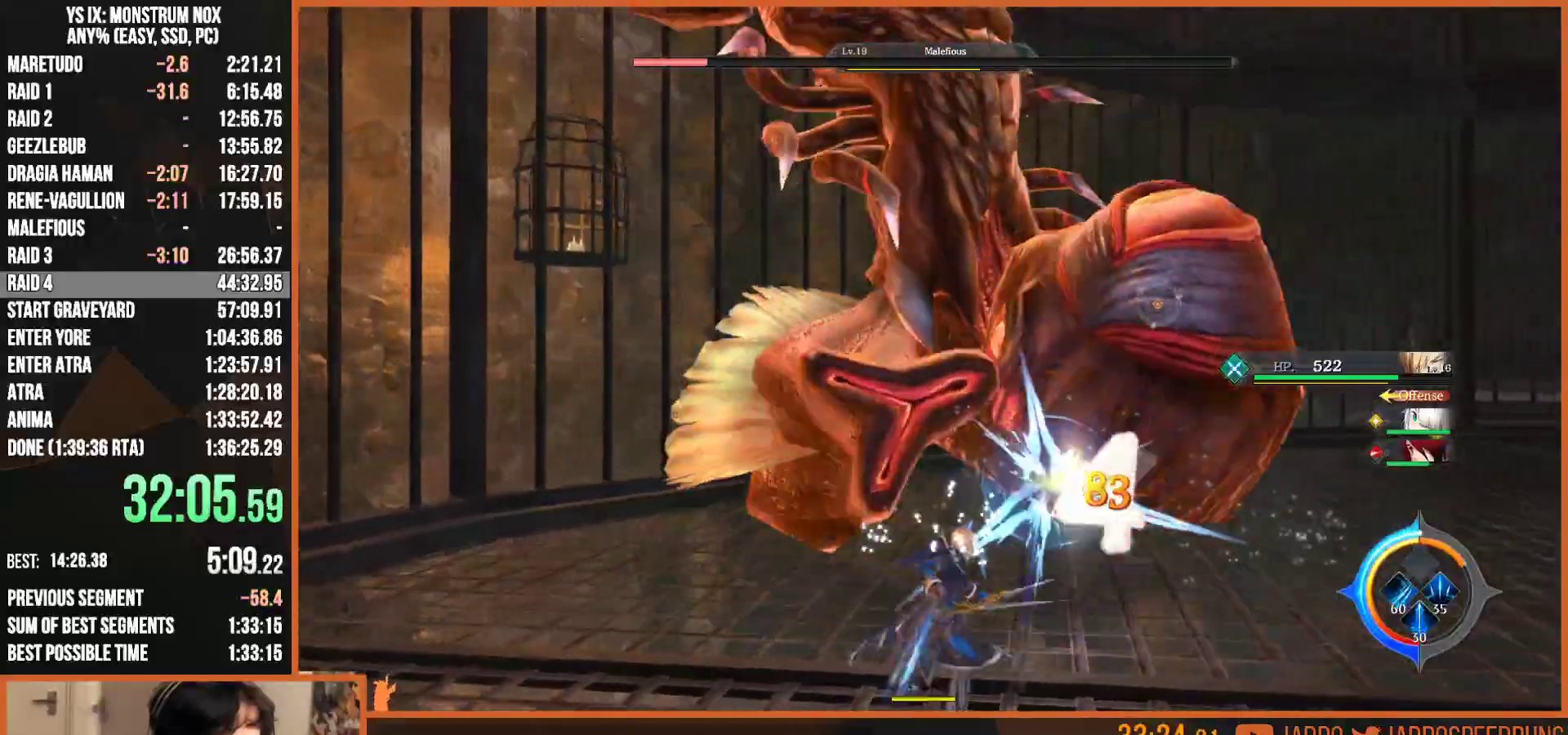
{"buttons": ["SQUARE", "L2", "R2"], "left_stick": "up-right", "right_stick": "center", "button_events": [[17, "SQUARE", "down"], [100, "SQUARE", "up"], [317, "SQUARE", "down"], [400, "SQUARE", "up"], [483, "R2", "down"], [483, "SQUARE", "down"]]}
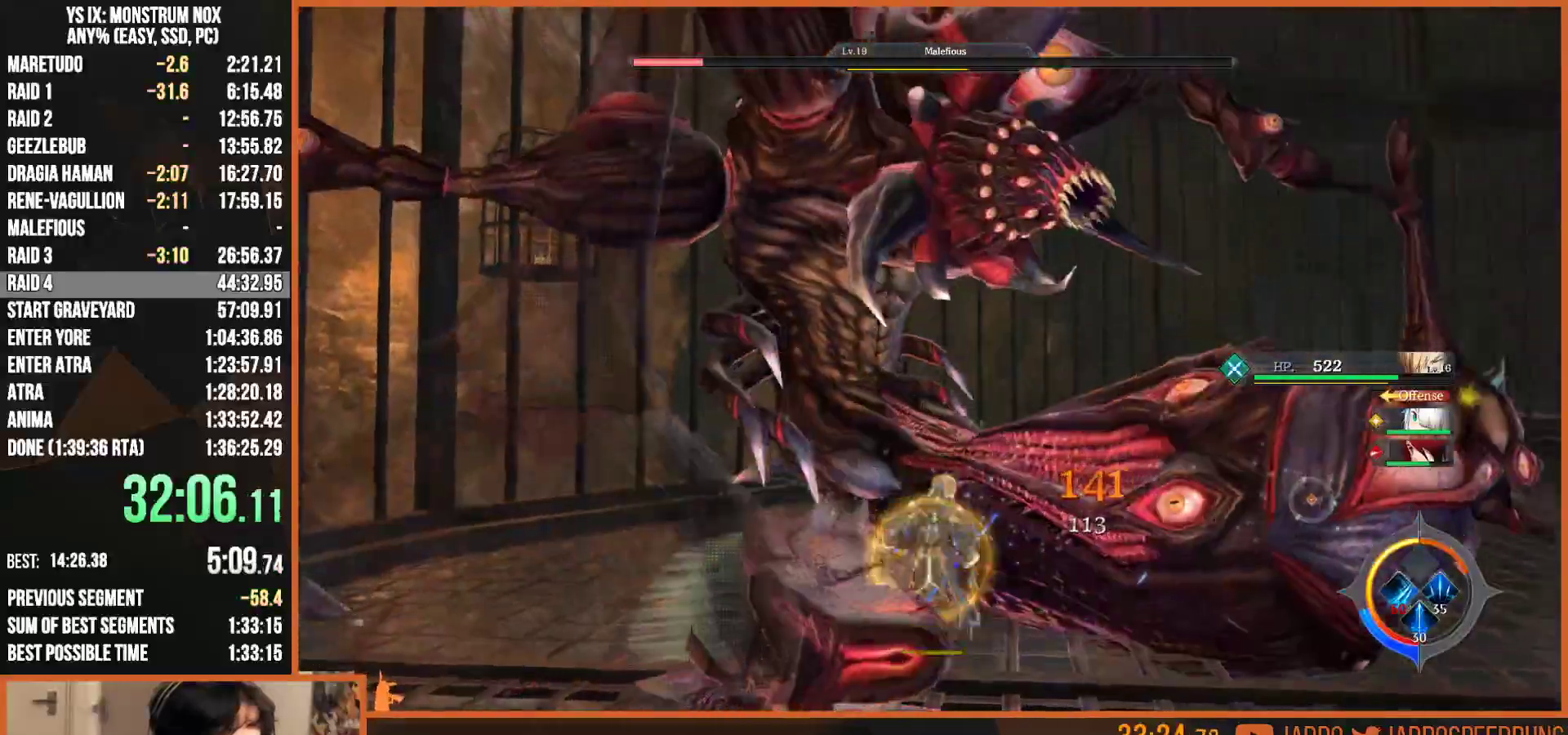
{"buttons": ["SQUARE", "L2"], "left_stick": "up-right", "right_stick": "center", "button_events": [[50, "SQUARE", "up"], [133, "SQUARE", "down"], [200, "SQUARE", "up"], [217, "R2", "up"], [283, "SQUARE", "down"], [367, "SQUARE", "up"], [450, "SQUARE", "down"]]}
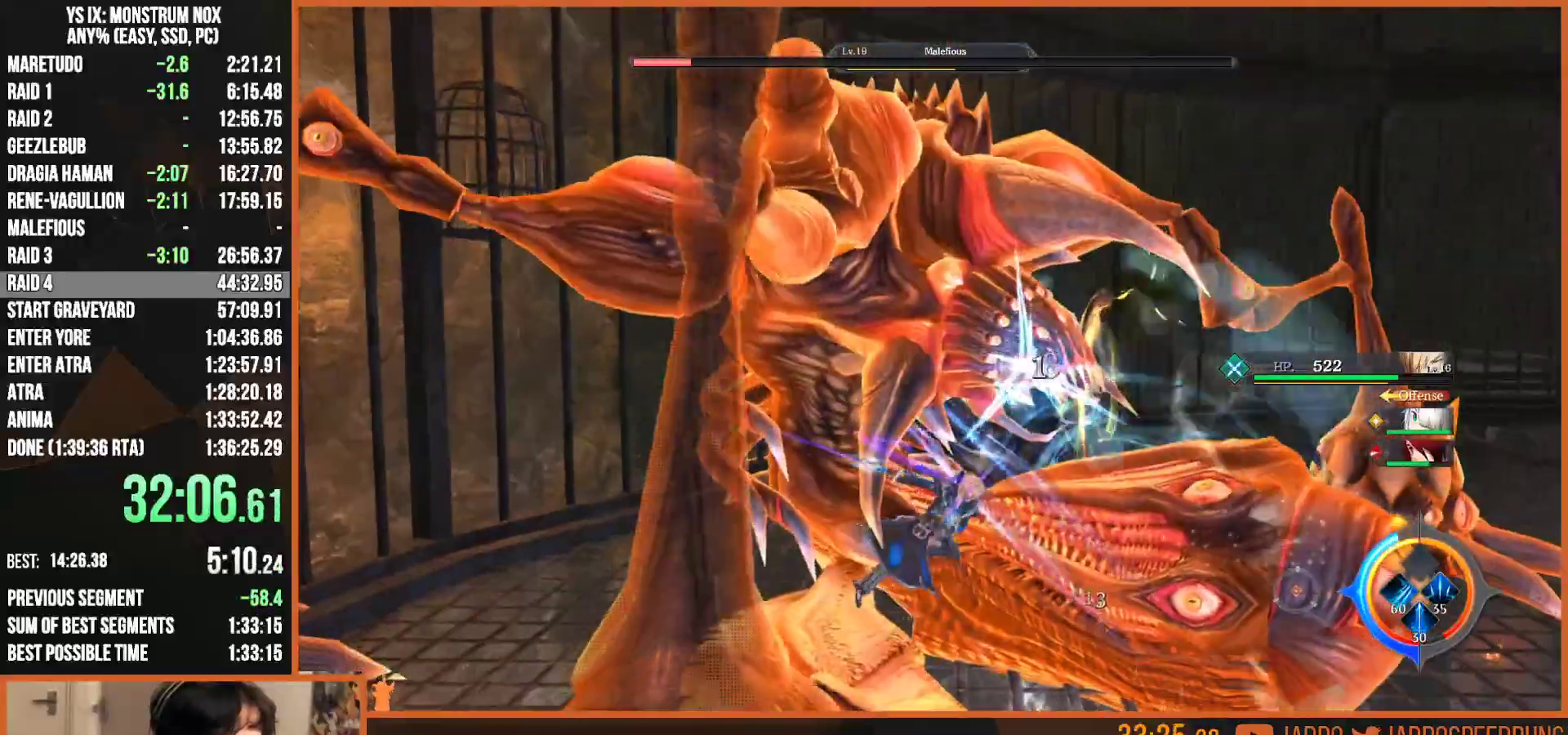
{"buttons": ["SQUARE", "L2"], "left_stick": "up-right", "right_stick": "center", "button_events": [[17, "SQUARE", "up"], [133, "SQUARE", "down"], [183, "SQUARE", "up"], [283, "SQUARE", "down"], [367, "SQUARE", "up"], [467, "SQUARE", "down"]]}
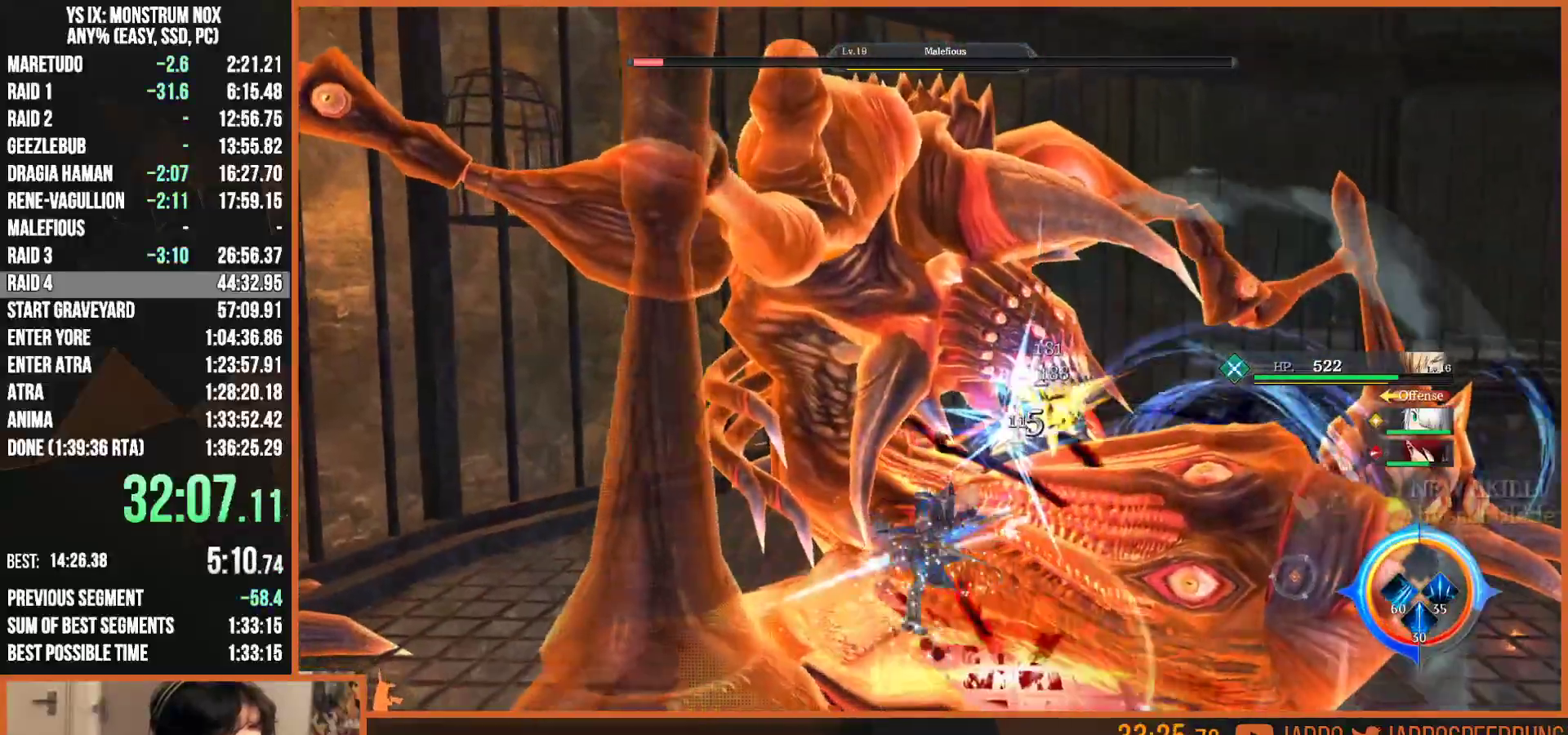
{"buttons": ["SQUARE", "L2"], "left_stick": "right", "right_stick": "center", "button_events": [[50, "SQUARE", "up"], [133, "SQUARE", "down"], [217, "SQUARE", "up"], [317, "SQUARE", "down"], [400, "SQUARE", "up"], [500, "SQUARE", "down"]]}